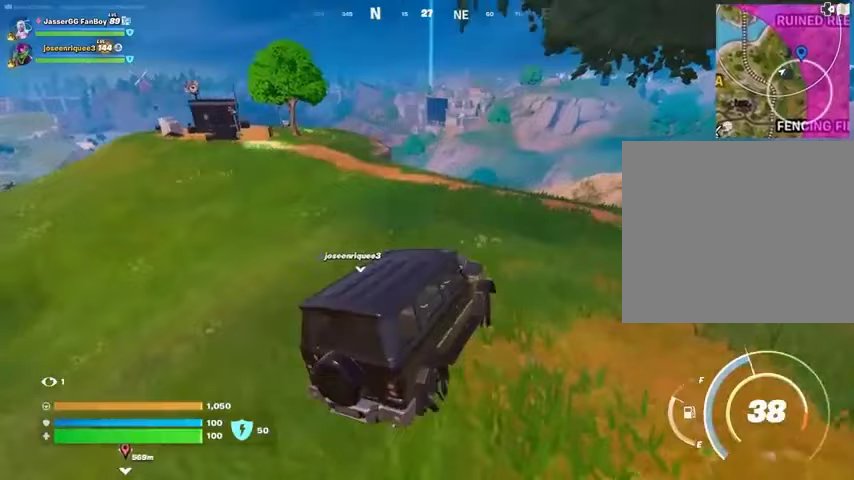
Gameplay with a controller (PlayStation layout); each line is a JSON object with the inputs held at the frame after it. "events" lists button and stick changes between this image and that frame as [ms after this image, input, new state], when the widget could be followed in between.
{"buttons": [], "left_stick": "left", "right_stick": "right", "events": [[400, "left_stick", "left"], [467, "right_stick", "right"]]}
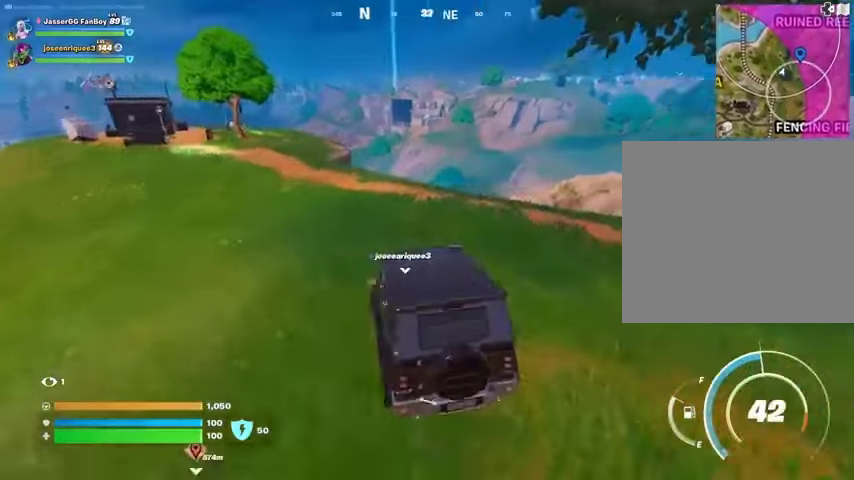
{"buttons": [], "left_stick": "left", "right_stick": "center", "events": [[167, "right_stick", "center"]]}
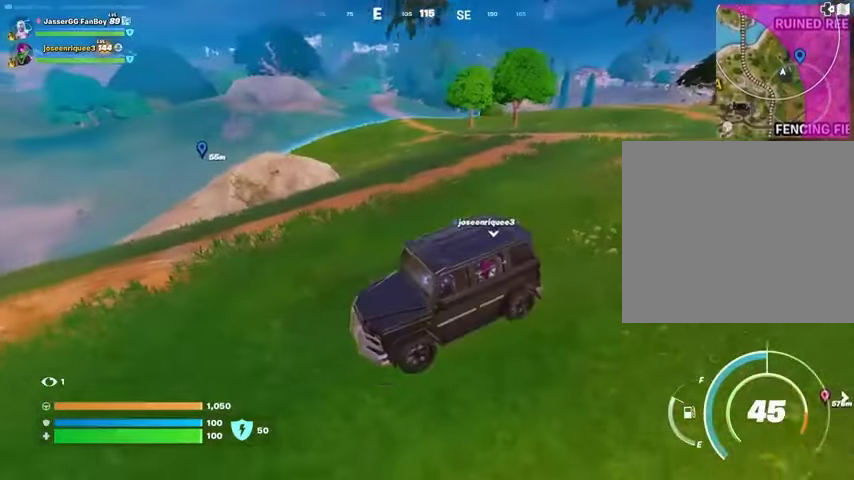
{"buttons": [], "left_stick": "up", "right_stick": "left", "events": [[67, "right_stick", "left"], [167, "left_stick", "up-left"], [233, "right_stick", "center"], [500, "left_stick", "up"], [500, "right_stick", "left"]]}
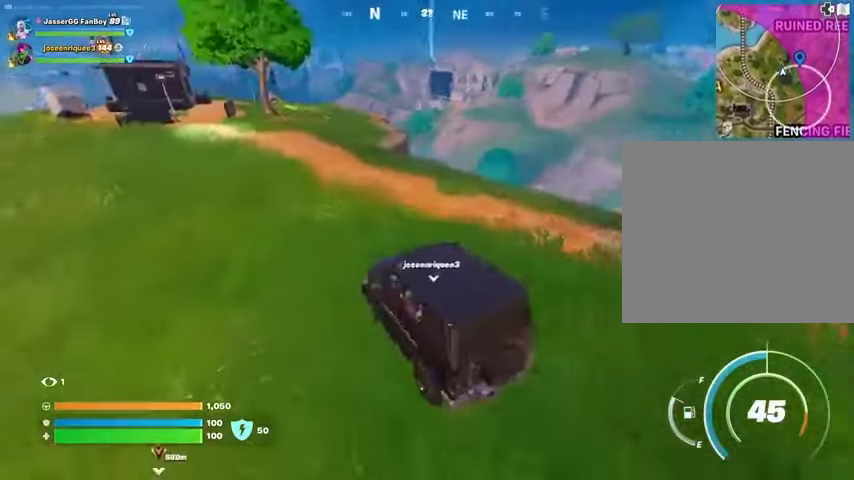
{"buttons": [], "left_stick": "up-right", "right_stick": "center", "events": [[67, "right_stick", "center"], [200, "left_stick", "up-right"]]}
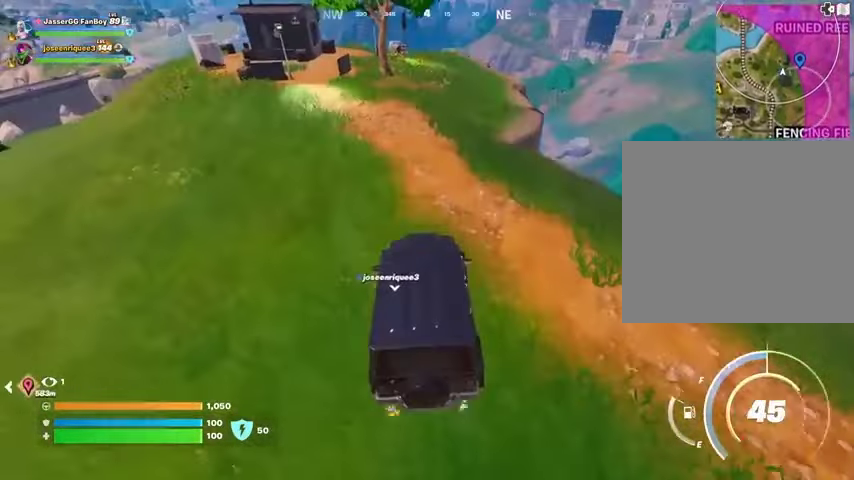
{"buttons": [], "left_stick": "up-right", "right_stick": "center", "events": []}
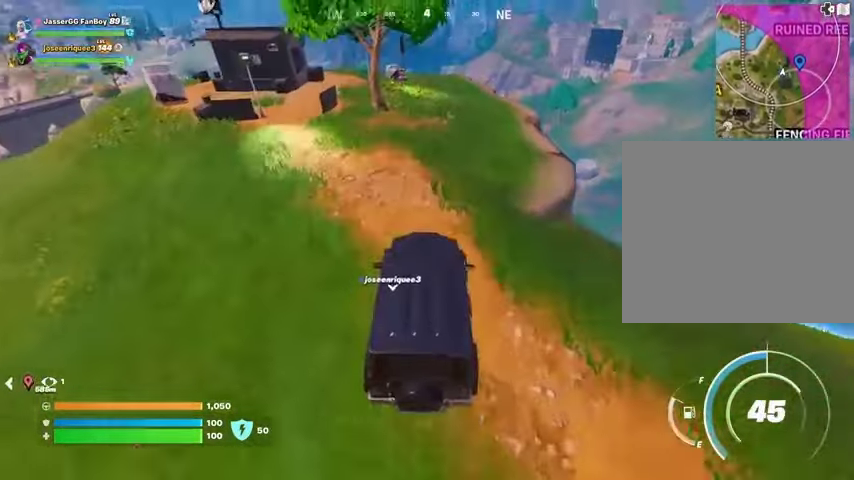
{"buttons": [], "left_stick": "up-right", "right_stick": "center", "events": []}
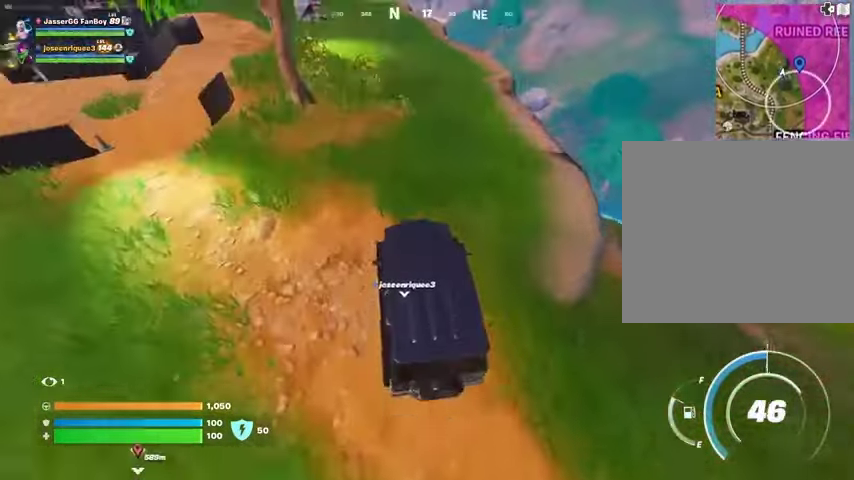
{"buttons": [], "left_stick": "up-left", "right_stick": "center", "events": [[167, "left_stick", "up"], [167, "right_stick", "up-left"], [300, "left_stick", "up-left"], [300, "right_stick", "center"]]}
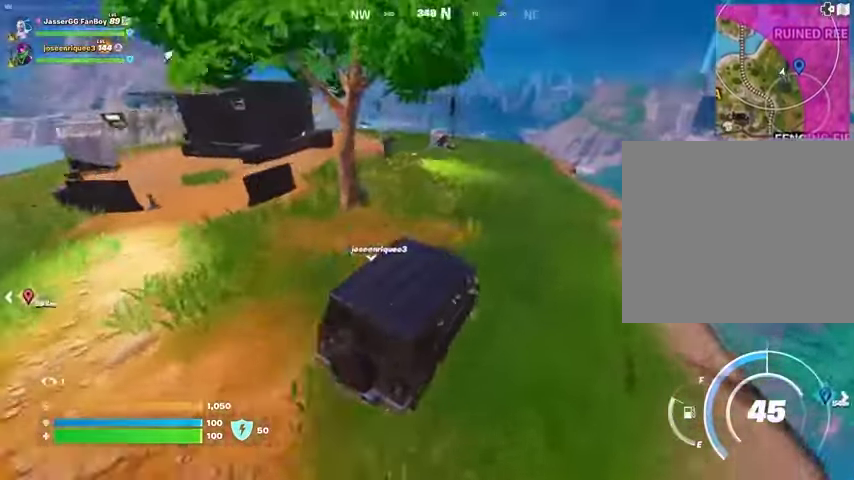
{"buttons": [], "left_stick": "up-left", "right_stick": "center", "events": []}
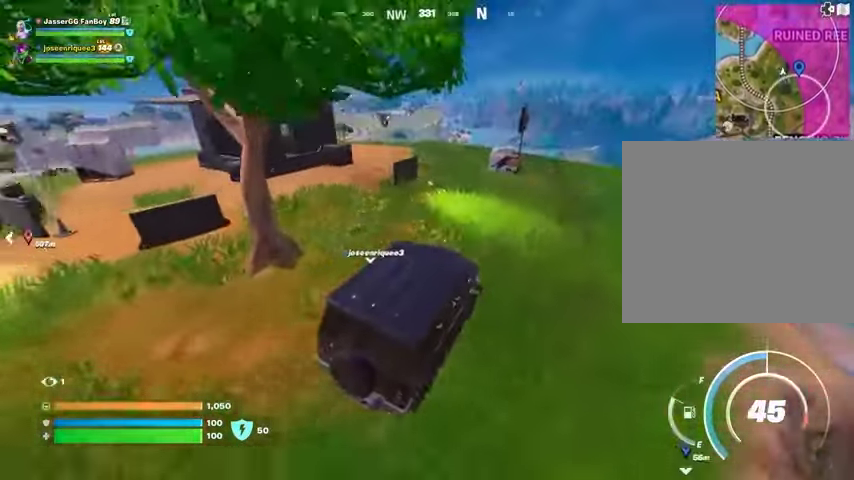
{"buttons": [], "left_stick": "up-left", "right_stick": "center", "events": []}
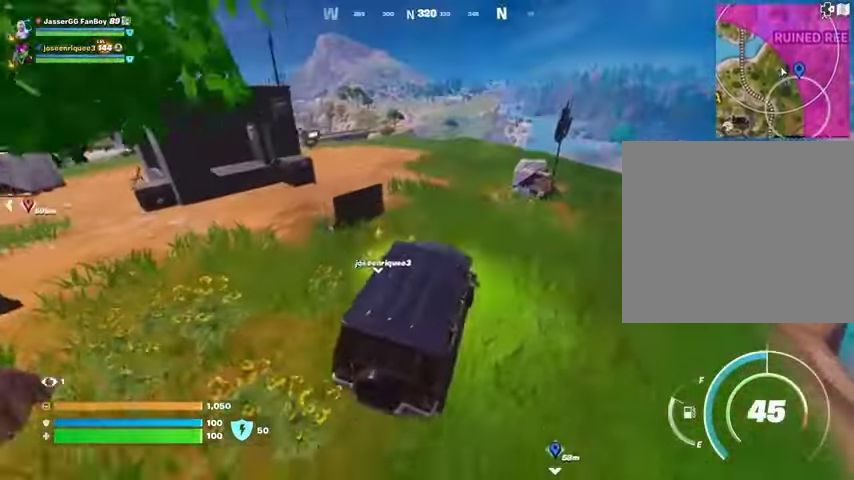
{"buttons": [], "left_stick": "up-left", "right_stick": "center", "events": [[267, "right_stick", "left"], [367, "right_stick", "center"]]}
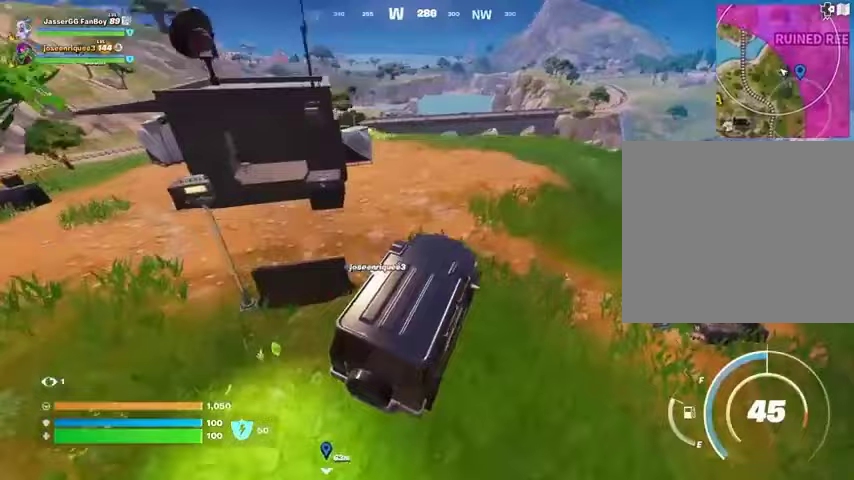
{"buttons": [], "left_stick": "up-left", "right_stick": "center", "events": []}
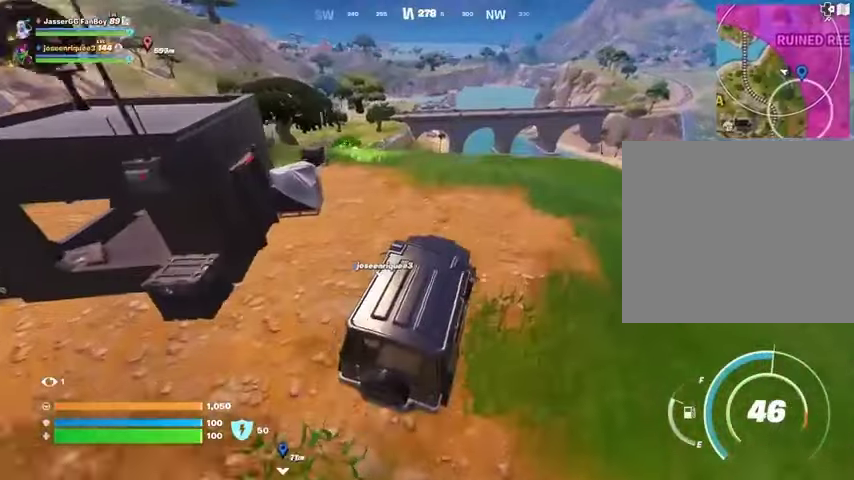
{"buttons": [], "left_stick": "left", "right_stick": "center", "events": [[100, "right_stick", "down-left"], [133, "left_stick", "left"], [233, "right_stick", "center"]]}
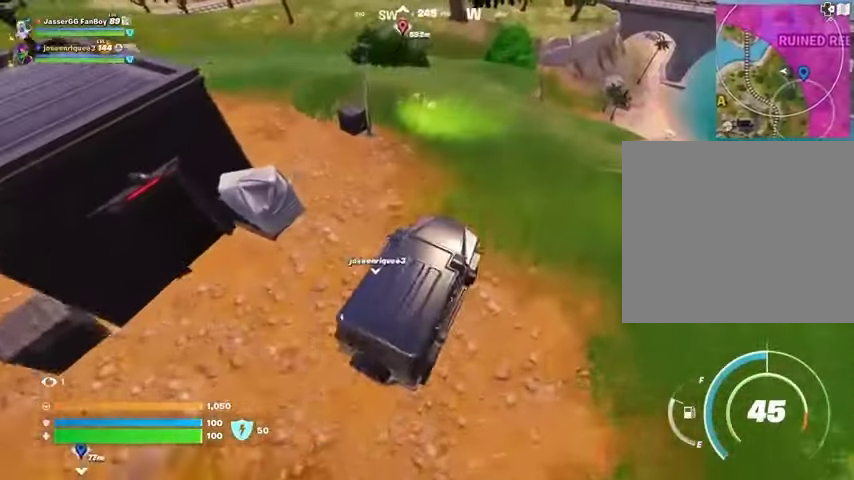
{"buttons": [], "left_stick": "left", "right_stick": "center", "events": []}
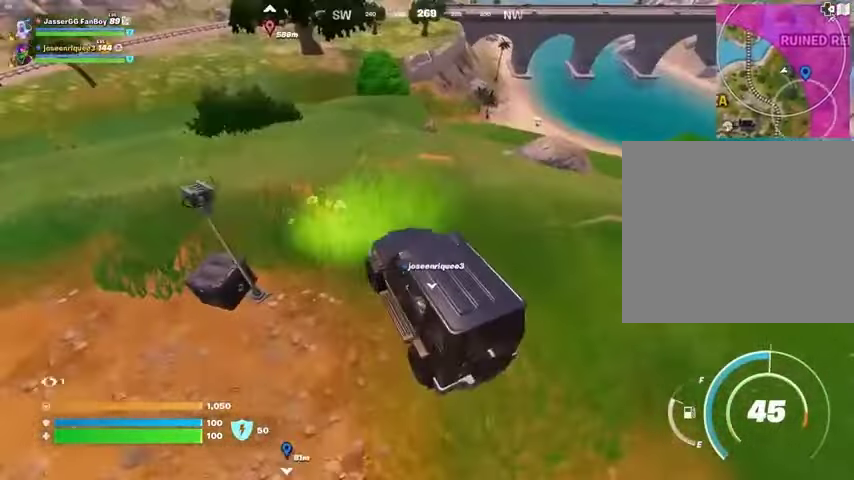
{"buttons": [], "left_stick": "up-right", "right_stick": "center", "events": [[100, "right_stick", "up-left"], [167, "left_stick", "up"], [267, "right_stick", "center"], [433, "left_stick", "up-right"]]}
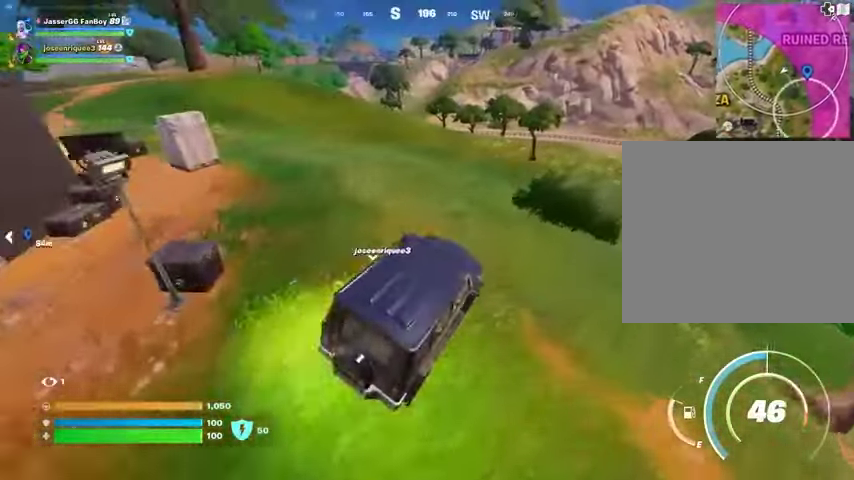
{"buttons": [], "left_stick": "up-right", "right_stick": "center", "events": []}
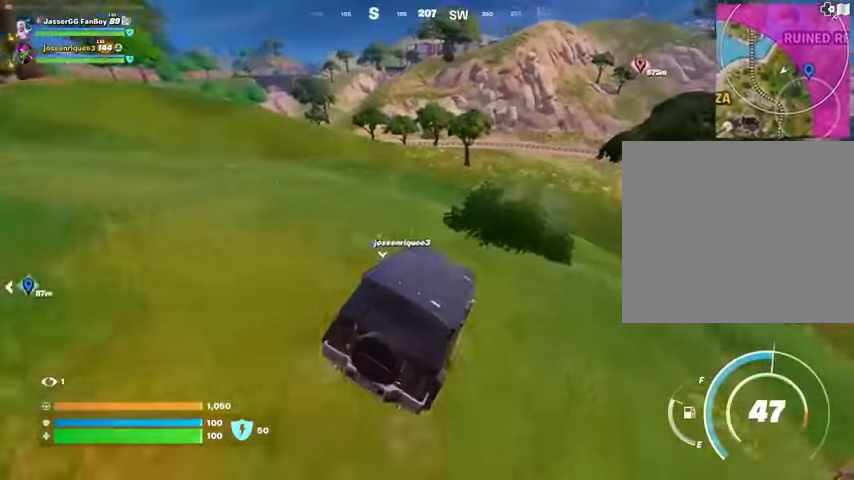
{"buttons": [], "left_stick": "up-right", "right_stick": "center", "events": [[300, "left_stick", "up"], [500, "left_stick", "up-right"]]}
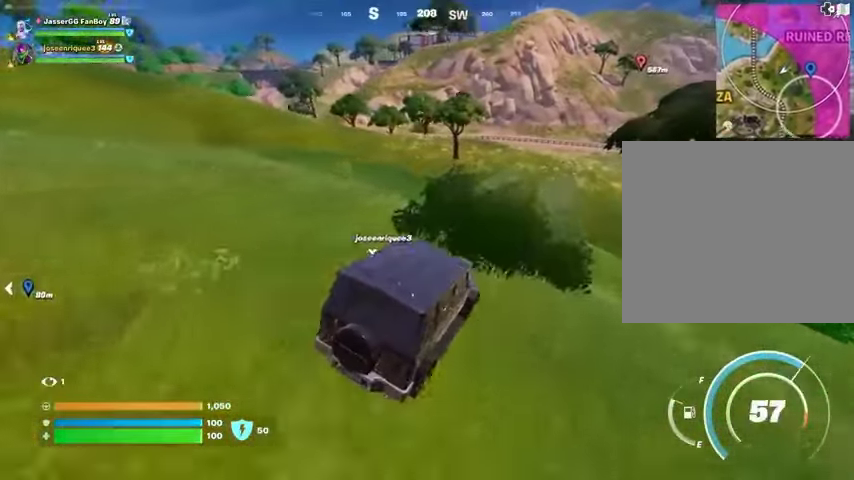
{"buttons": [], "left_stick": "up-right", "right_stick": "center", "events": []}
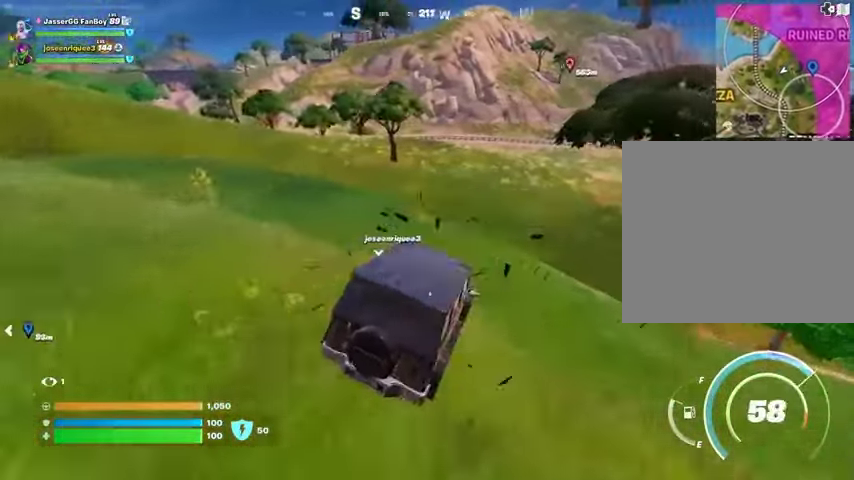
{"buttons": [], "left_stick": "up-right", "right_stick": "center", "events": [[67, "right_stick", "right"], [200, "right_stick", "center"]]}
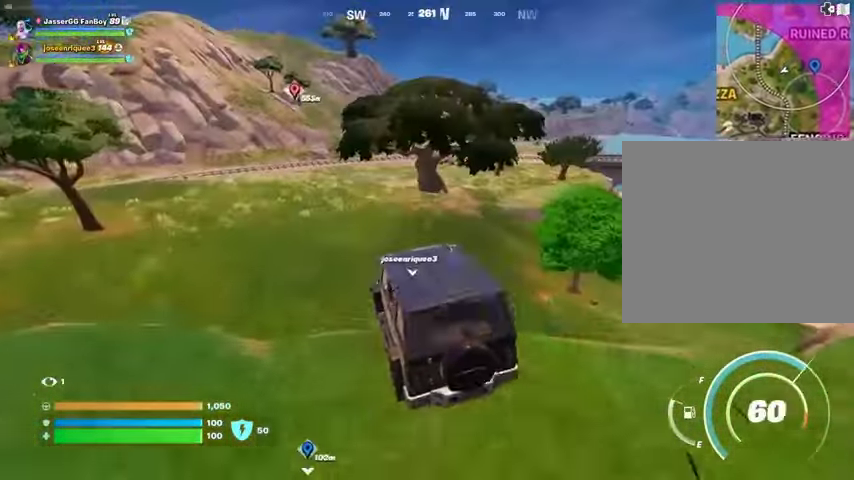
{"buttons": [], "left_stick": "right", "right_stick": "center", "events": [[167, "left_stick", "right"]]}
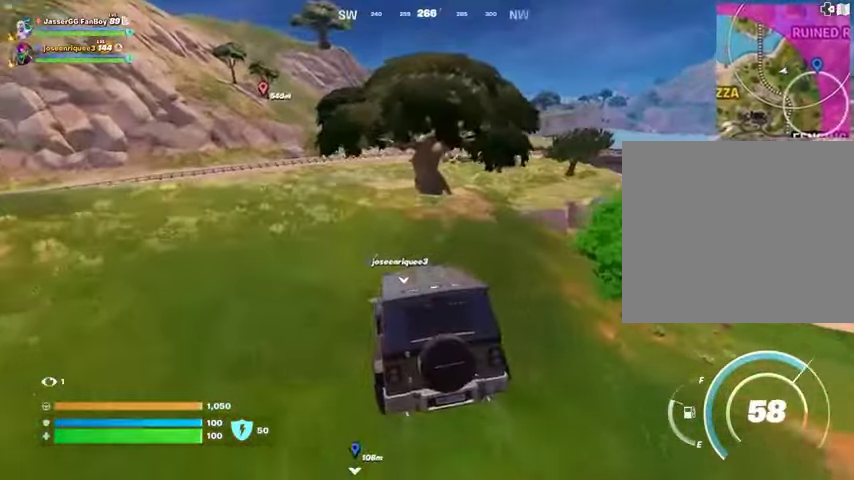
{"buttons": [], "left_stick": "up", "right_stick": "center", "events": [[333, "left_stick", "up"]]}
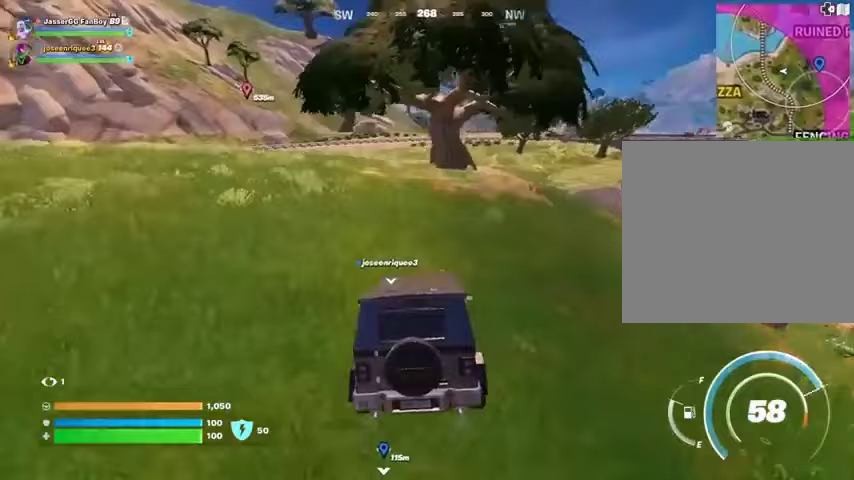
{"buttons": [], "left_stick": "up-left", "right_stick": "center", "events": [[67, "left_stick", "up-left"]]}
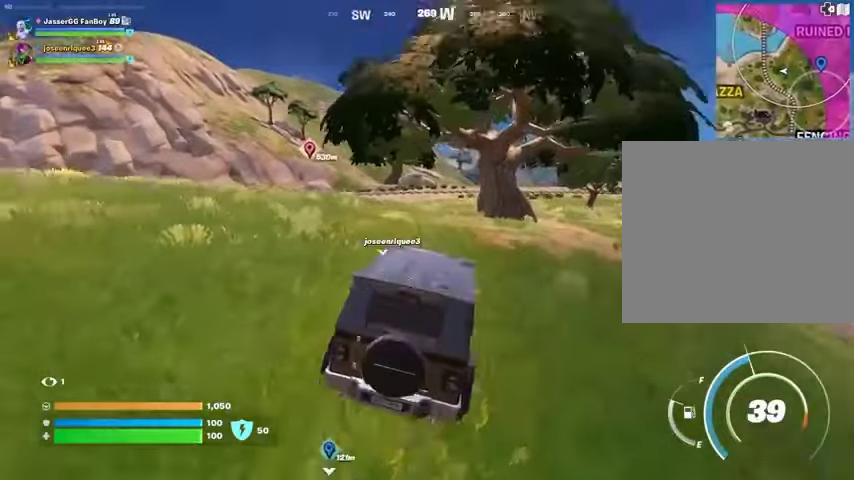
{"buttons": [], "left_stick": "up", "right_stick": "center", "events": [[100, "left_stick", "up"]]}
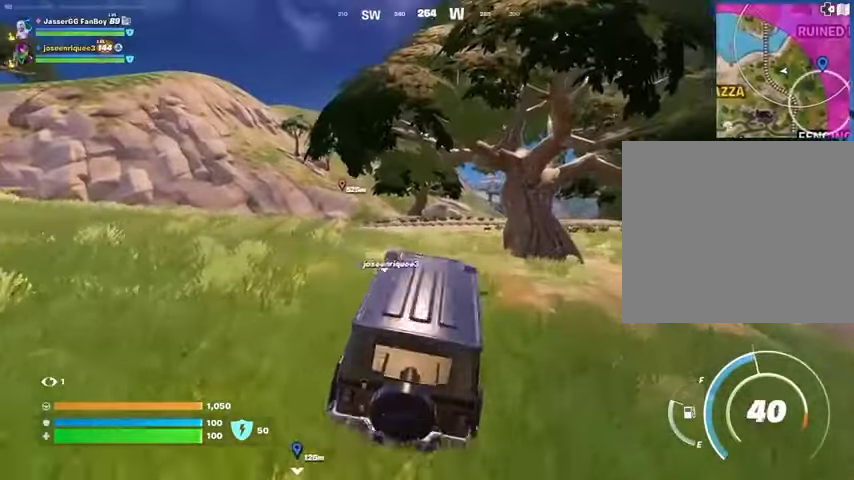
{"buttons": [], "left_stick": "up", "right_stick": "center", "events": []}
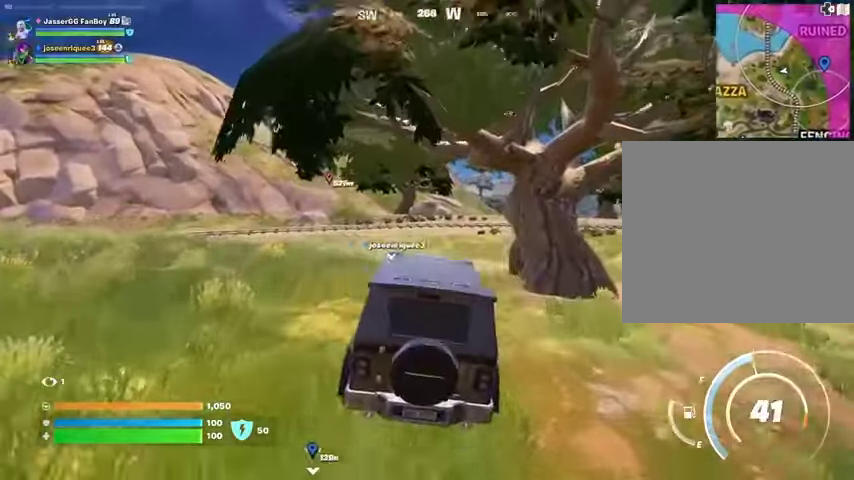
{"buttons": [], "left_stick": "up", "right_stick": "center", "events": []}
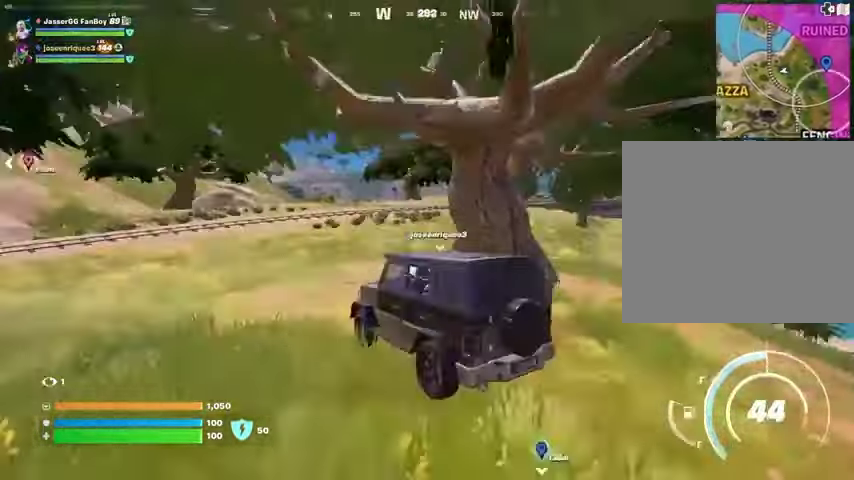
{"buttons": [], "left_stick": "up", "right_stick": "right", "events": [[433, "right_stick", "right"]]}
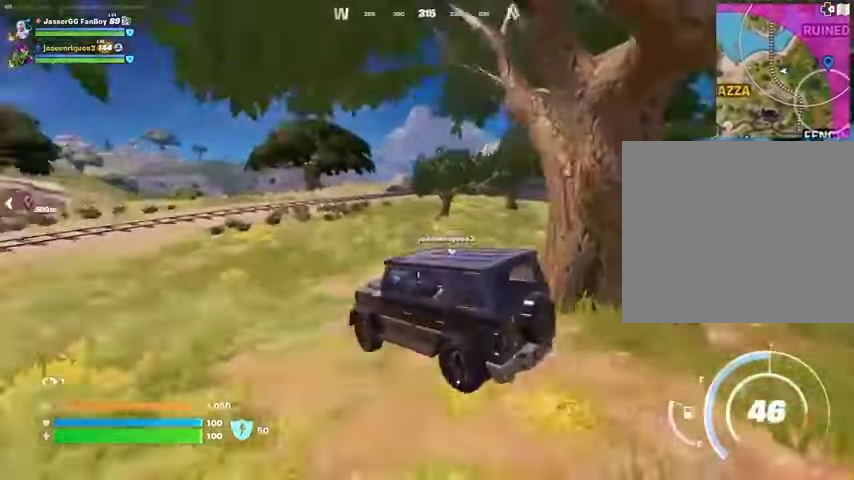
{"buttons": [], "left_stick": "up", "right_stick": "center", "events": [[33, "right_stick", "center"]]}
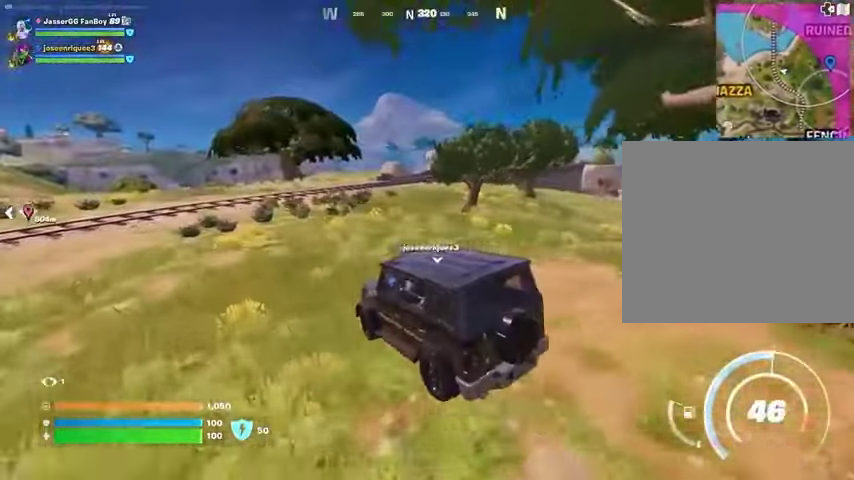
{"buttons": [], "left_stick": "up", "right_stick": "center", "events": []}
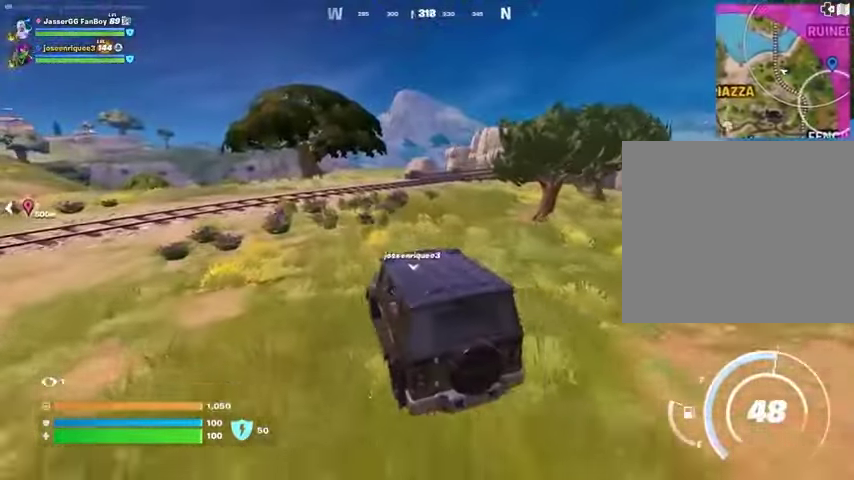
{"buttons": [], "left_stick": "up", "right_stick": "center", "events": []}
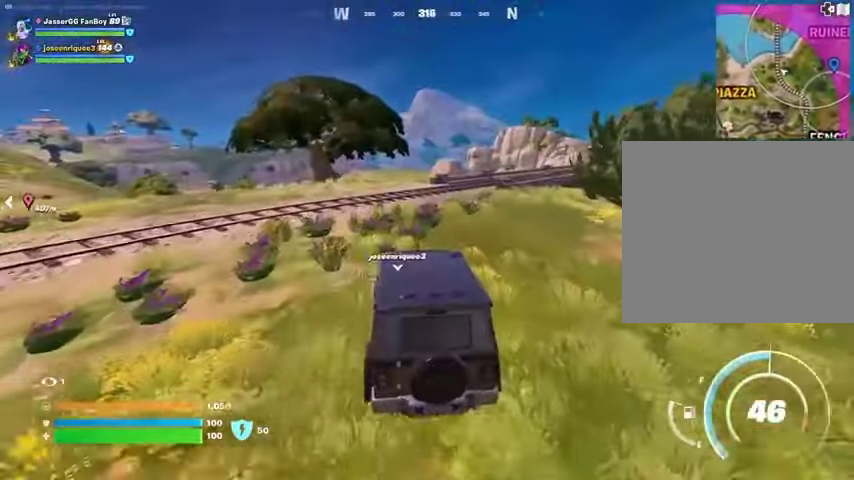
{"buttons": [], "left_stick": "up", "right_stick": "center", "events": []}
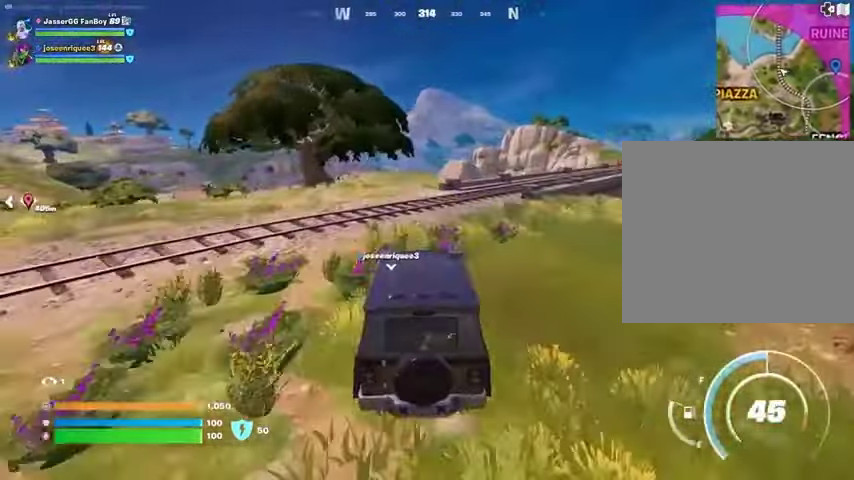
{"buttons": [], "left_stick": "up", "right_stick": "center", "events": []}